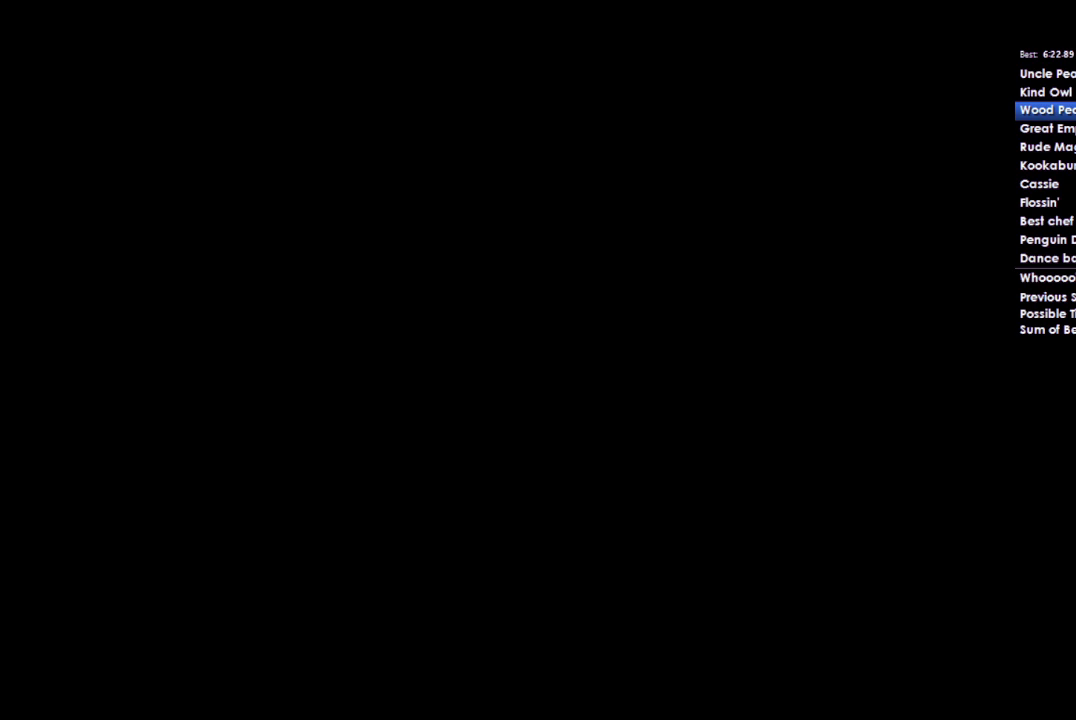
Gameplay with a controller (Xbox layout); each line is a JSON object with the inputs held at the frame after it. "events" lists button and stick changes between this image and that frame as [ms after this image, input, new state], when the widget could be followed in between.
{"buttons": [], "left_stick": "right", "right_stick": "center", "events": []}
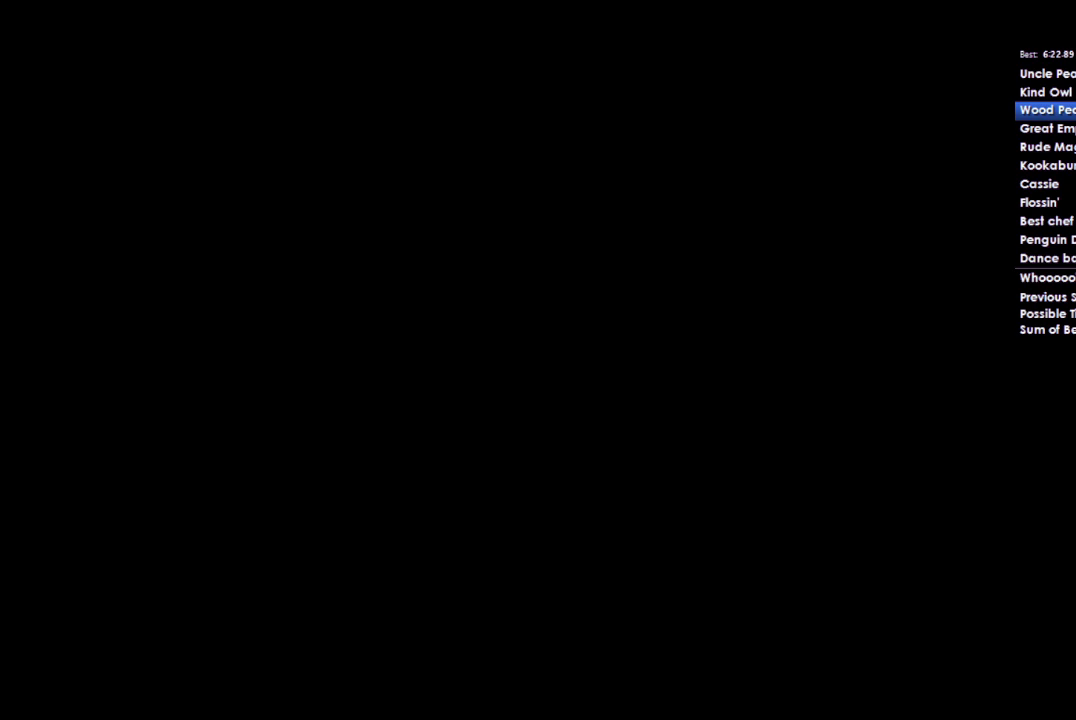
{"buttons": [], "left_stick": "right", "right_stick": "center", "events": []}
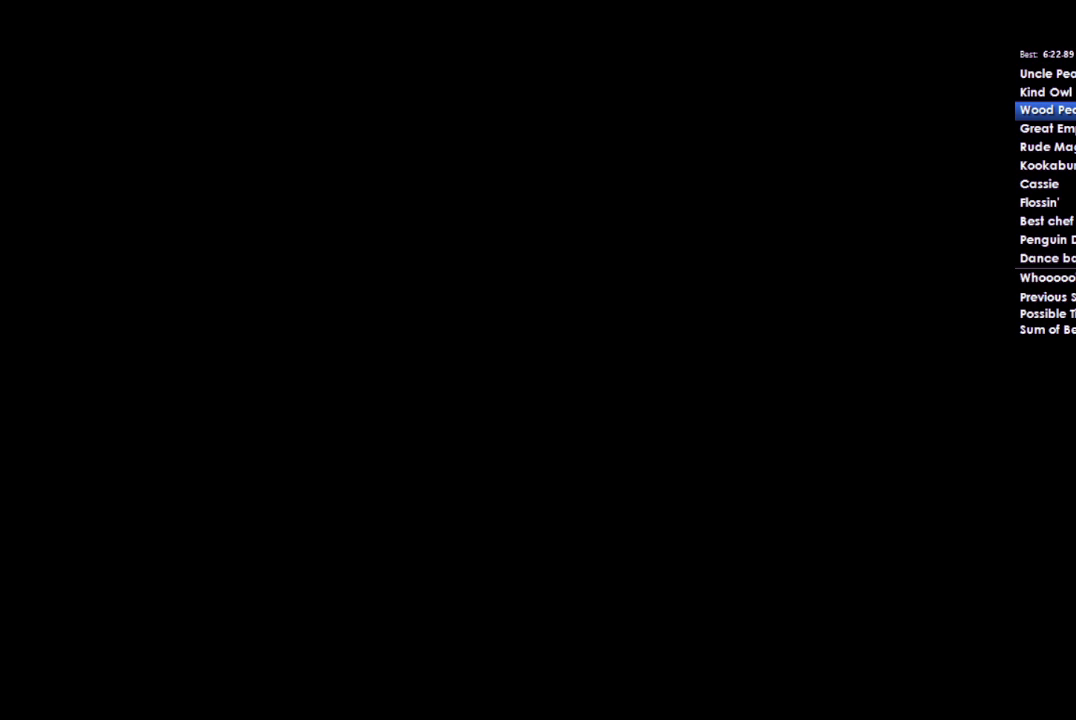
{"buttons": [], "left_stick": "right", "right_stick": "center", "events": []}
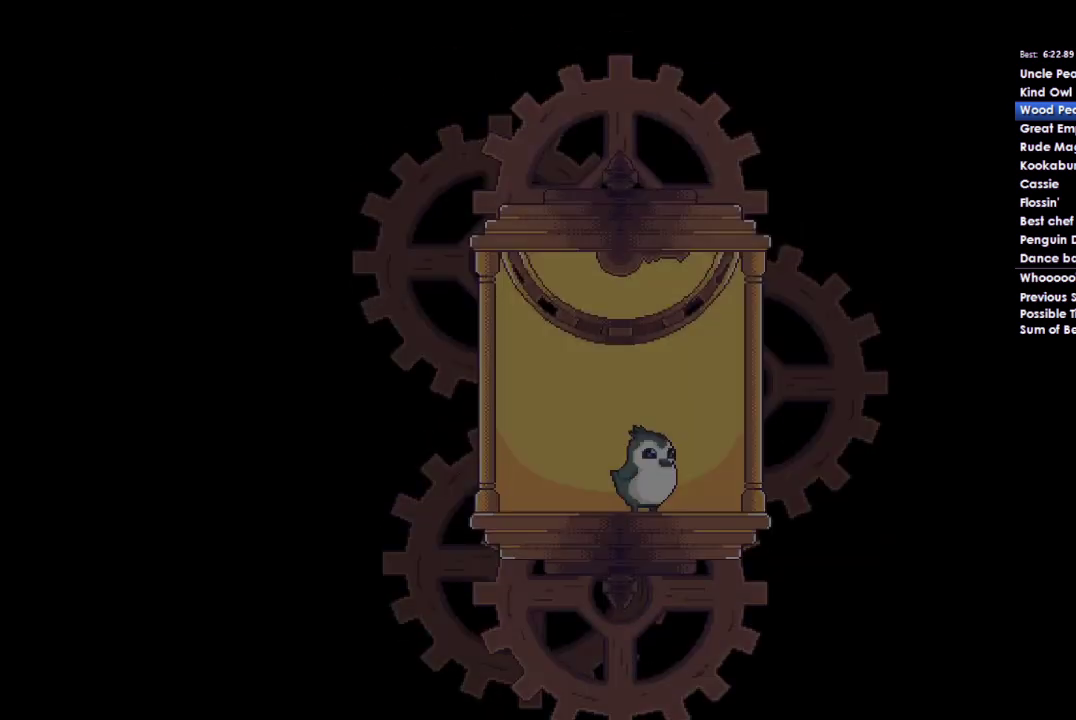
{"buttons": [], "left_stick": "right", "right_stick": "center", "events": []}
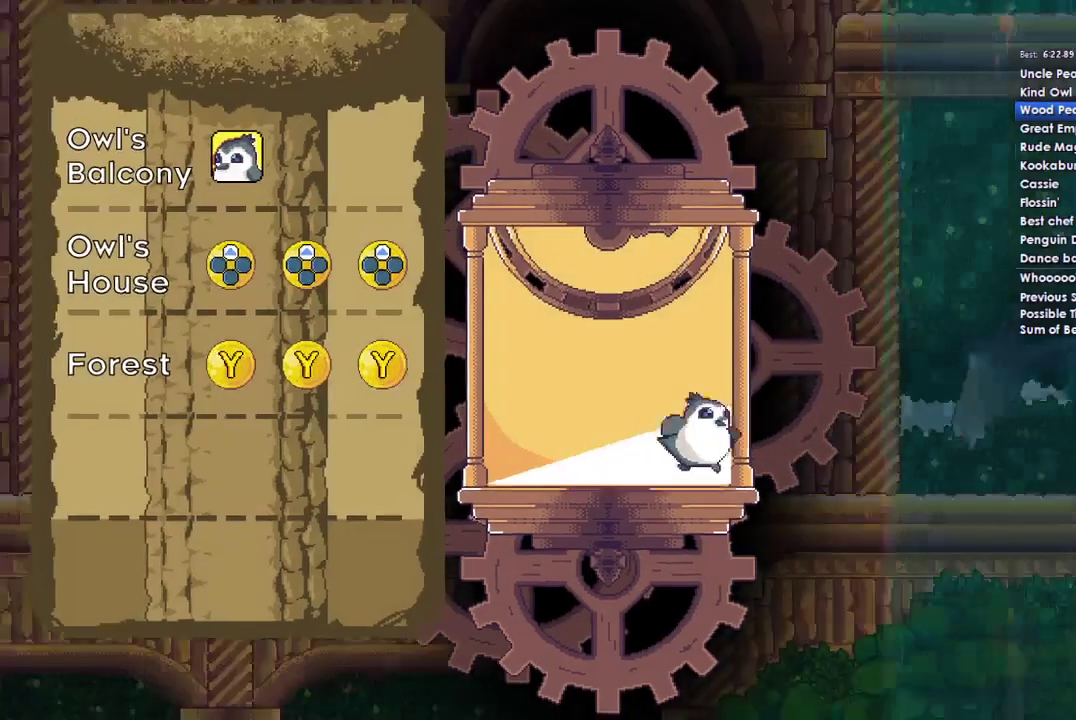
{"buttons": [], "left_stick": "right", "right_stick": "center", "events": []}
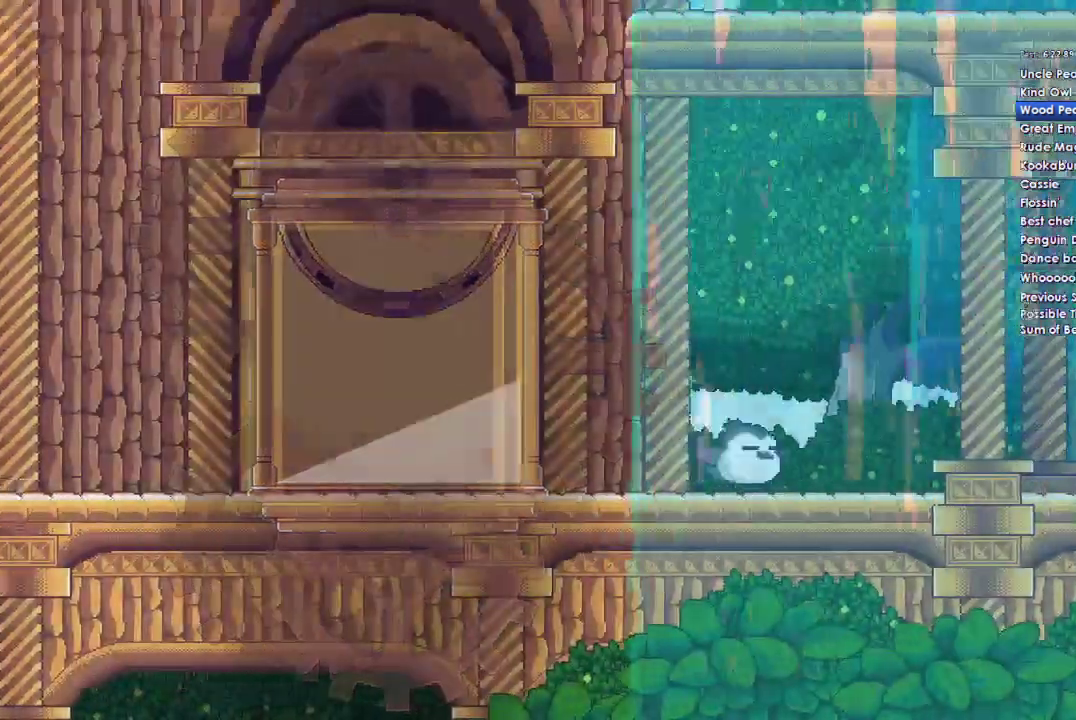
{"buttons": [], "left_stick": "right", "right_stick": "center", "events": []}
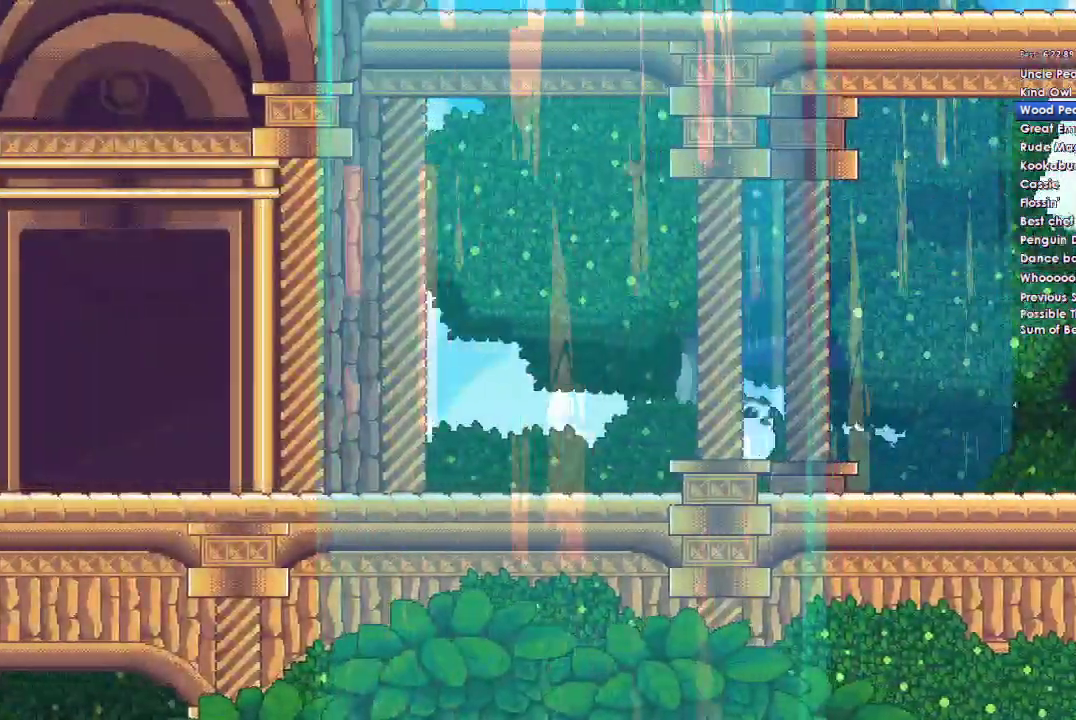
{"buttons": [], "left_stick": "right", "right_stick": "center", "events": []}
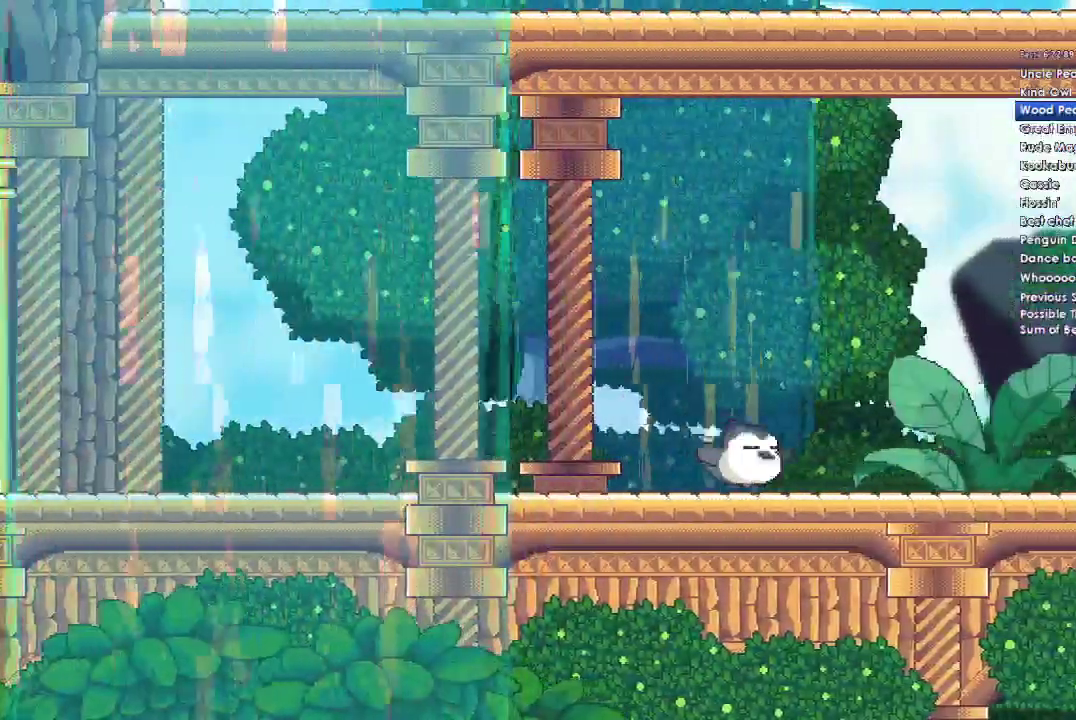
{"buttons": [], "left_stick": "right", "right_stick": "center", "events": []}
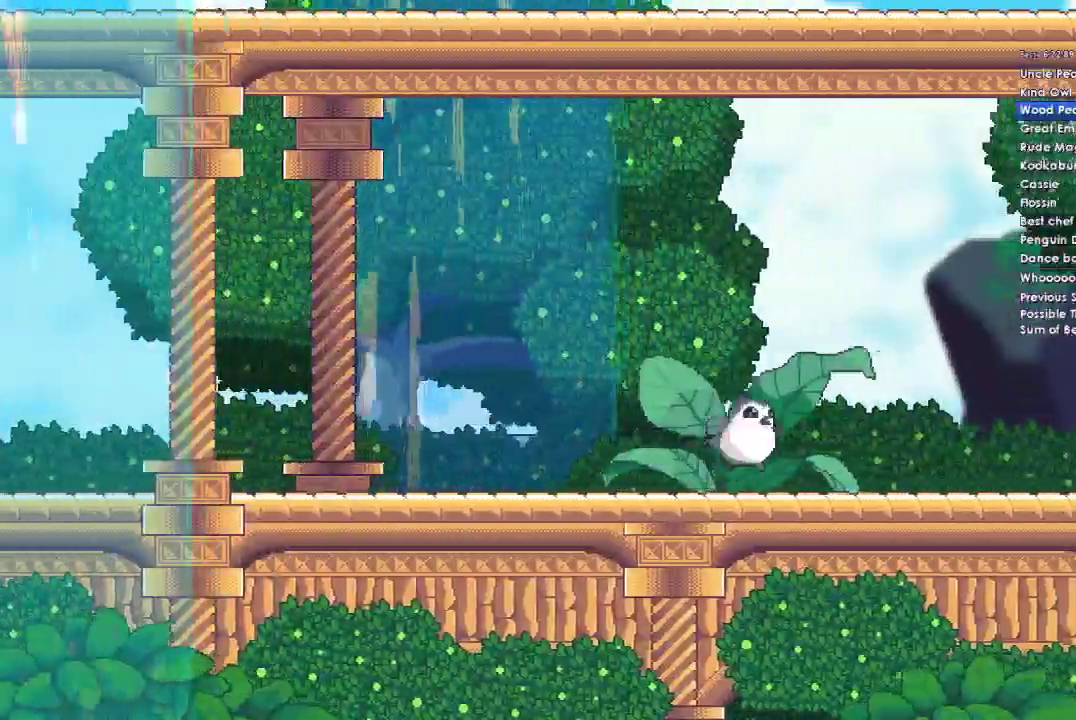
{"buttons": [], "left_stick": "right", "right_stick": "center", "events": []}
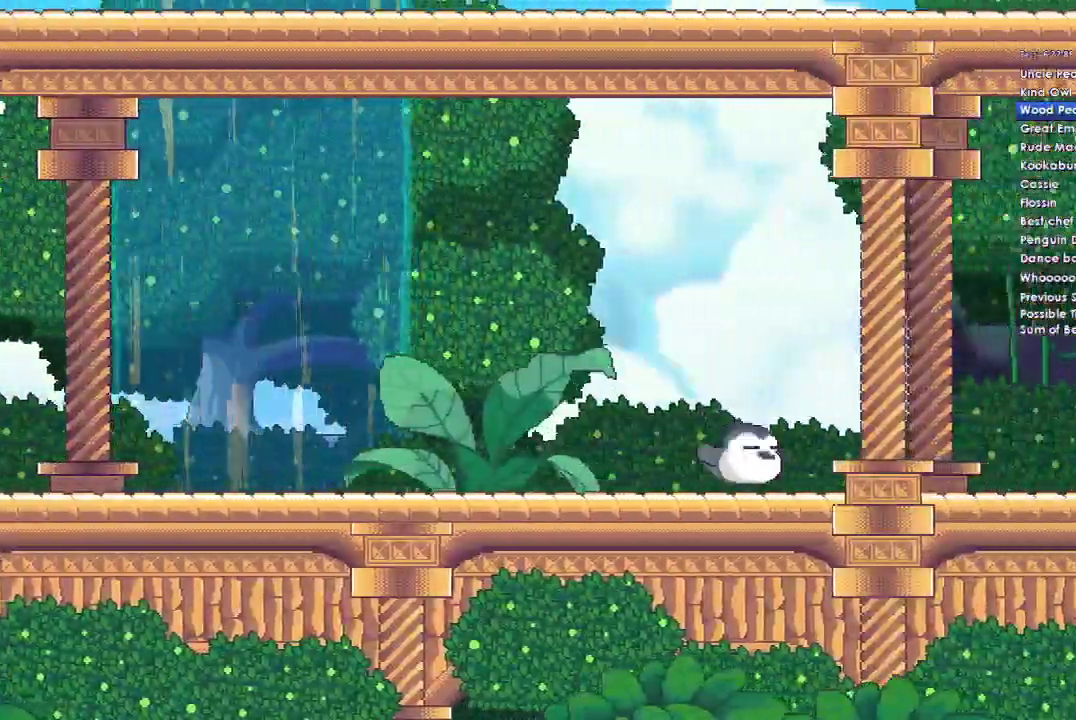
{"buttons": [], "left_stick": "right", "right_stick": "center", "events": []}
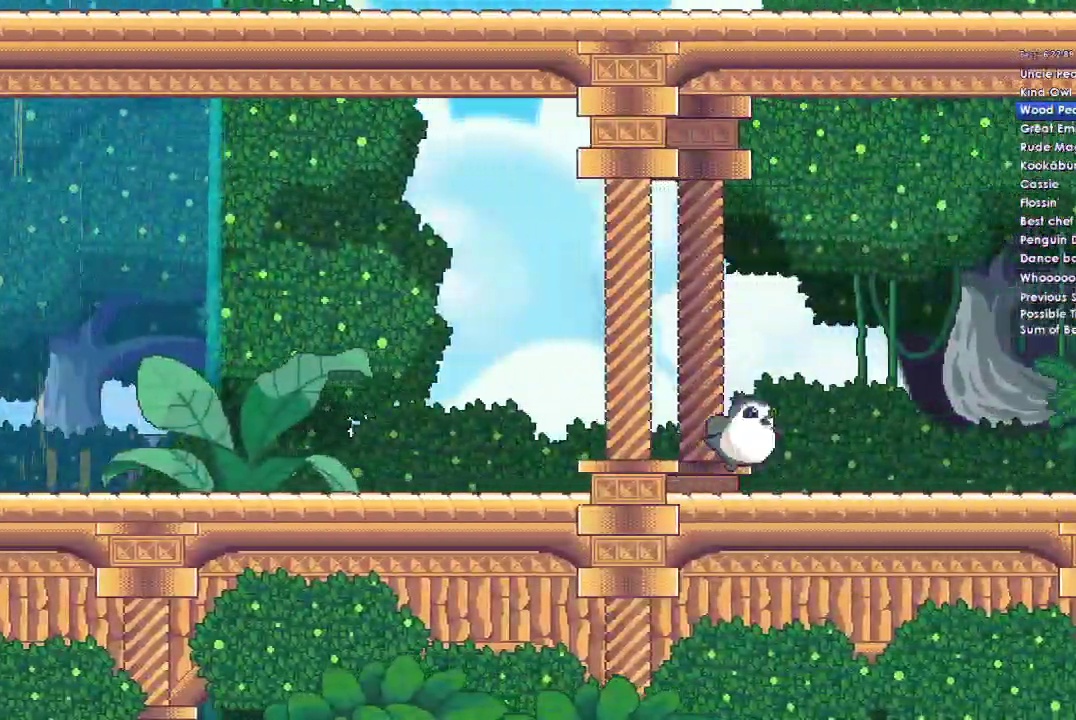
{"buttons": [], "left_stick": "right", "right_stick": "center", "events": []}
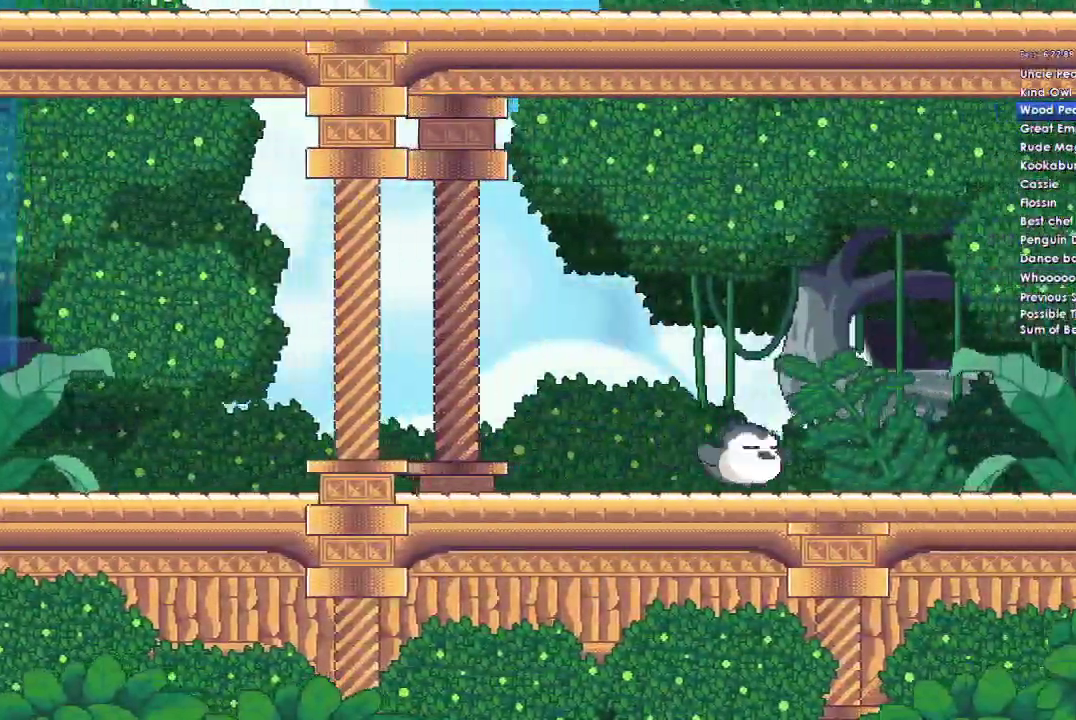
{"buttons": [], "left_stick": "right", "right_stick": "center", "events": []}
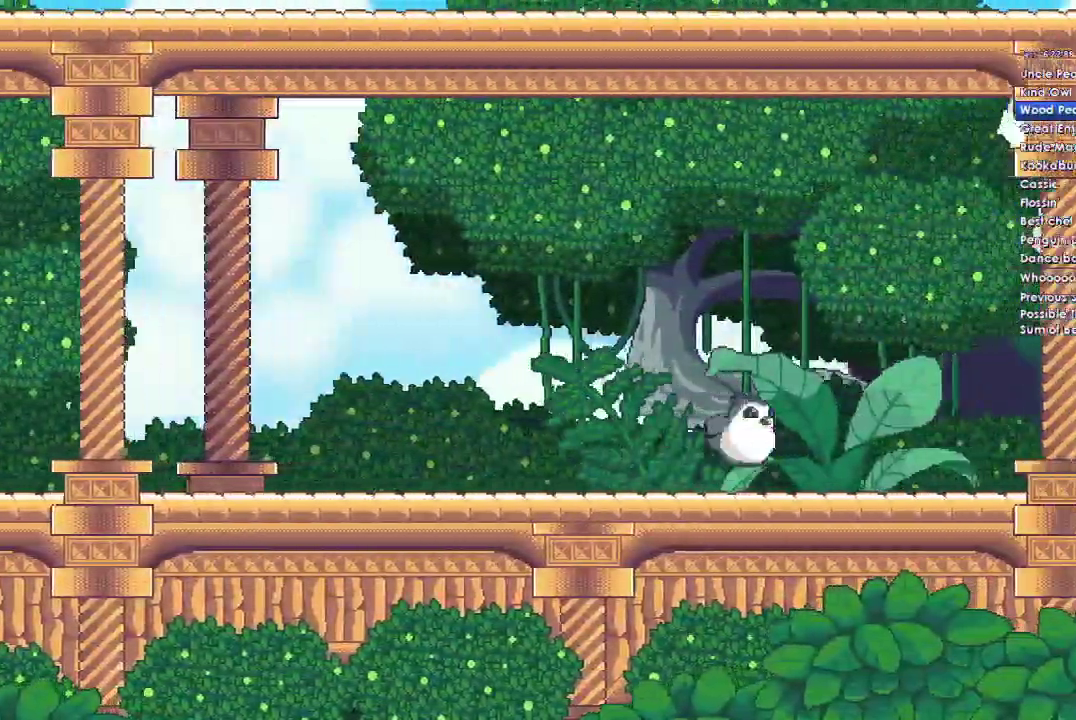
{"buttons": [], "left_stick": "right", "right_stick": "center", "events": []}
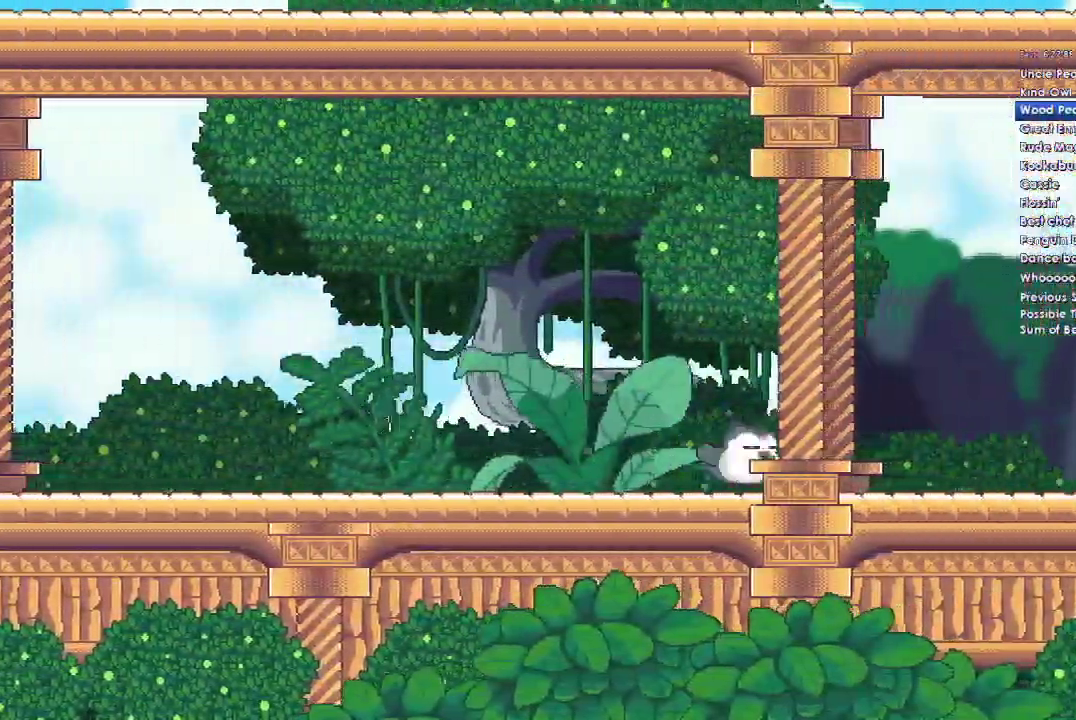
{"buttons": [], "left_stick": "right", "right_stick": "center", "events": []}
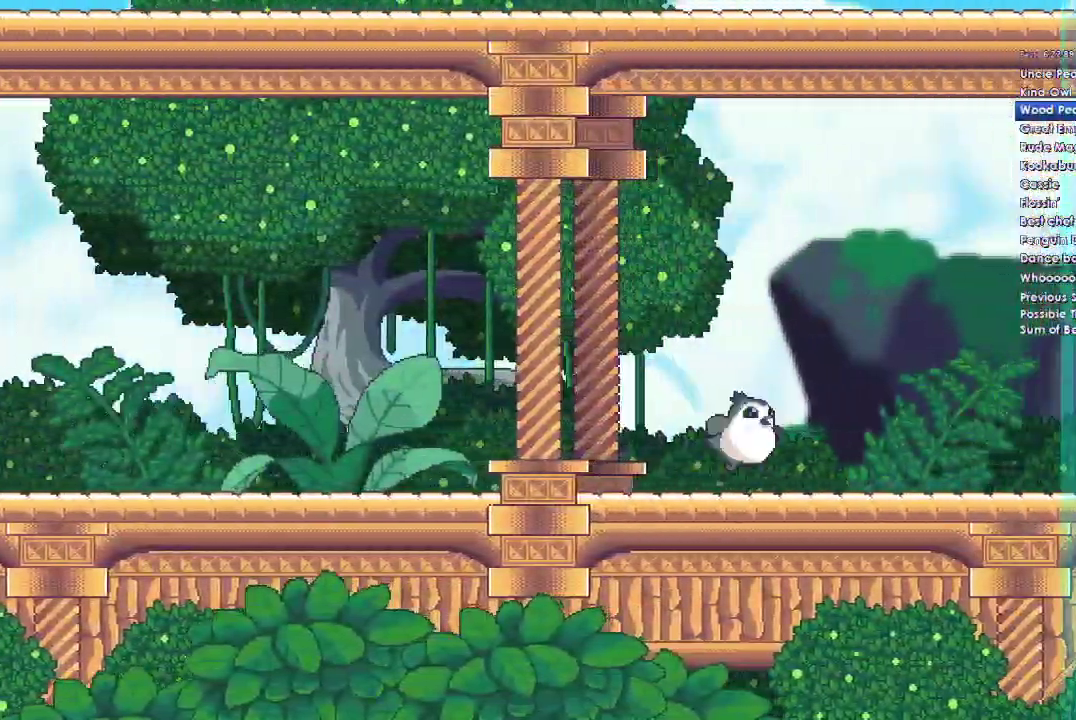
{"buttons": [], "left_stick": "right", "right_stick": "center", "events": []}
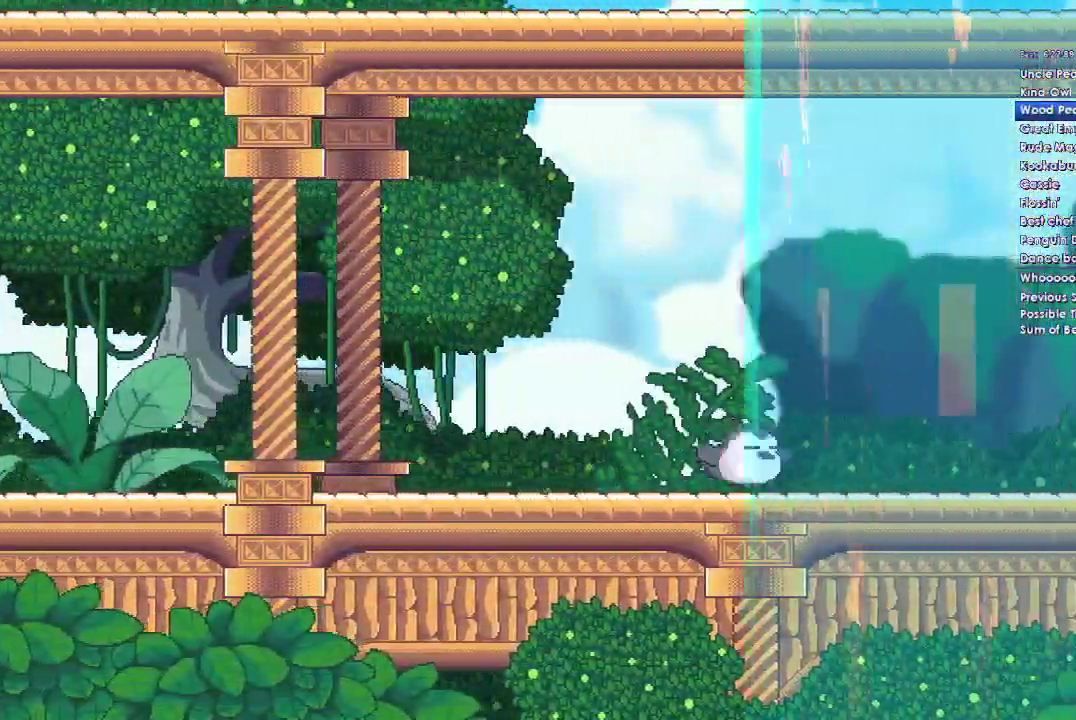
{"buttons": [], "left_stick": "right", "right_stick": "center", "events": []}
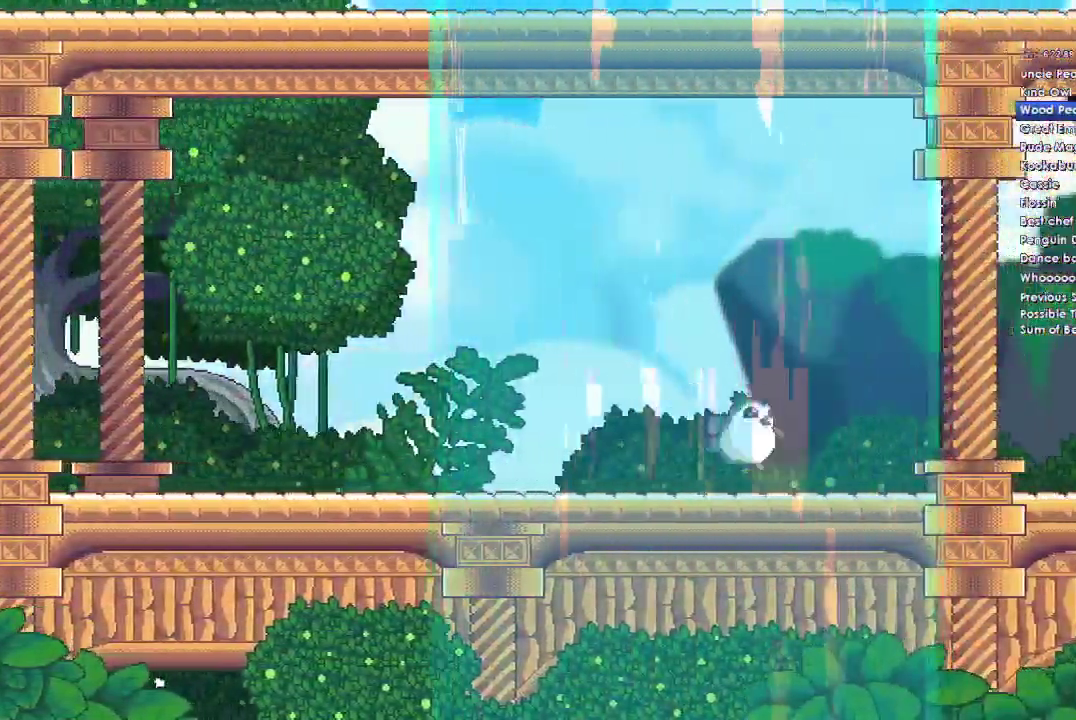
{"buttons": [], "left_stick": "right", "right_stick": "center"}
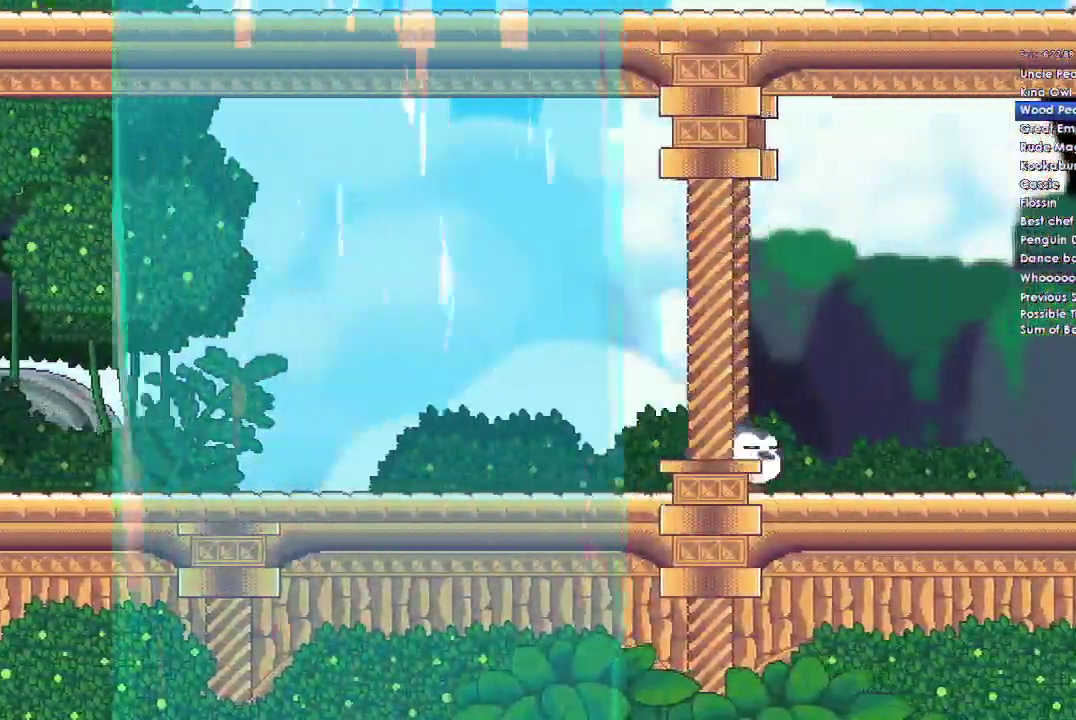
{"buttons": [], "left_stick": "right", "right_stick": "center", "events": []}
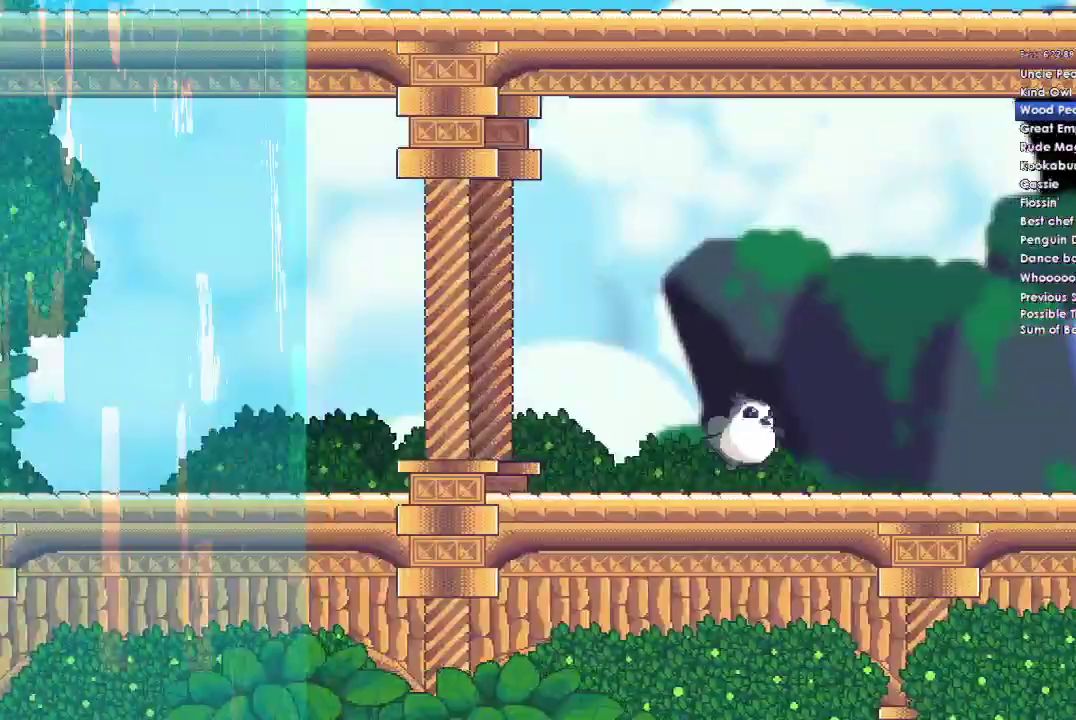
{"buttons": [], "left_stick": "right", "right_stick": "center", "events": []}
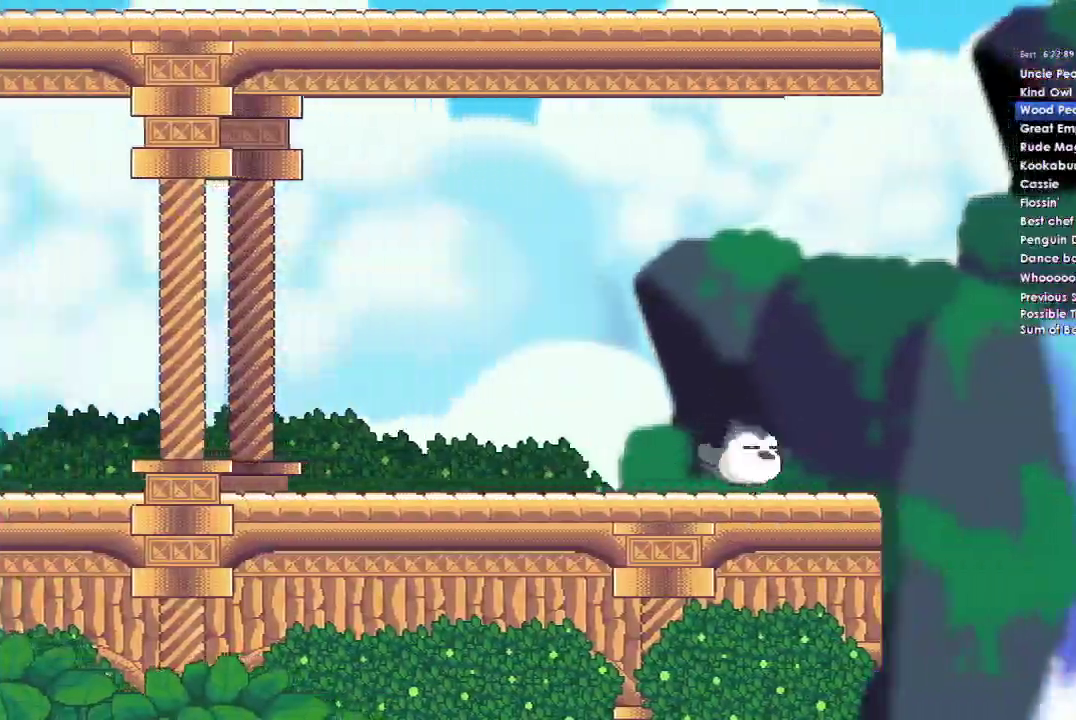
{"buttons": [], "left_stick": "right", "right_stick": "center", "events": []}
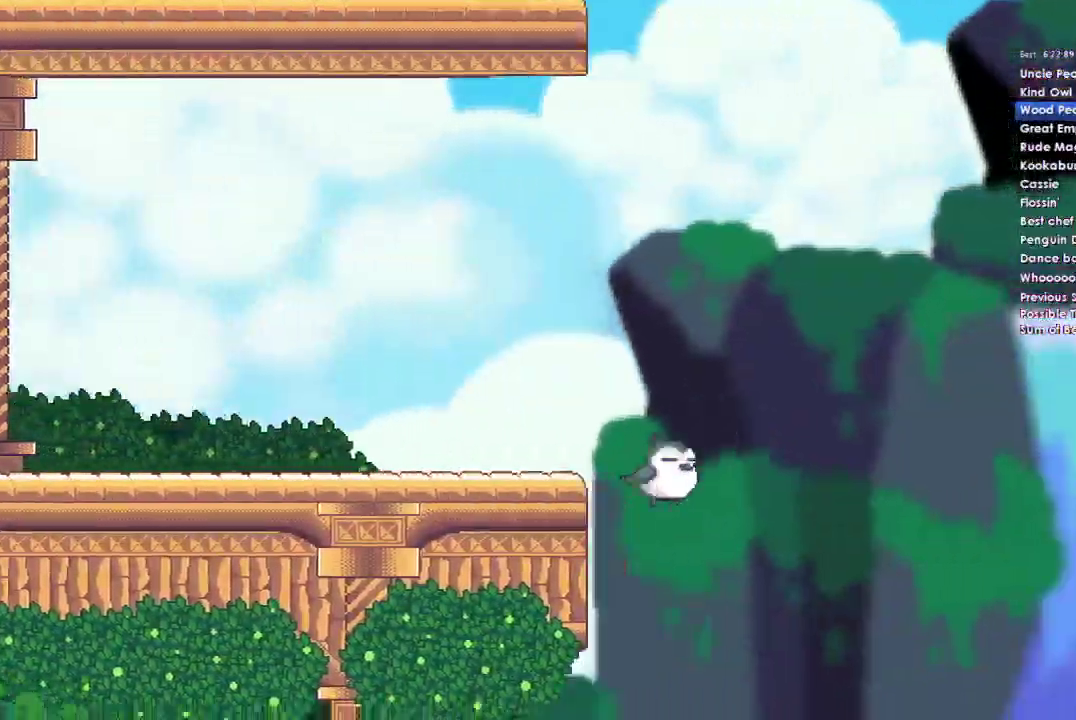
{"buttons": [], "left_stick": "right", "right_stick": "center", "events": []}
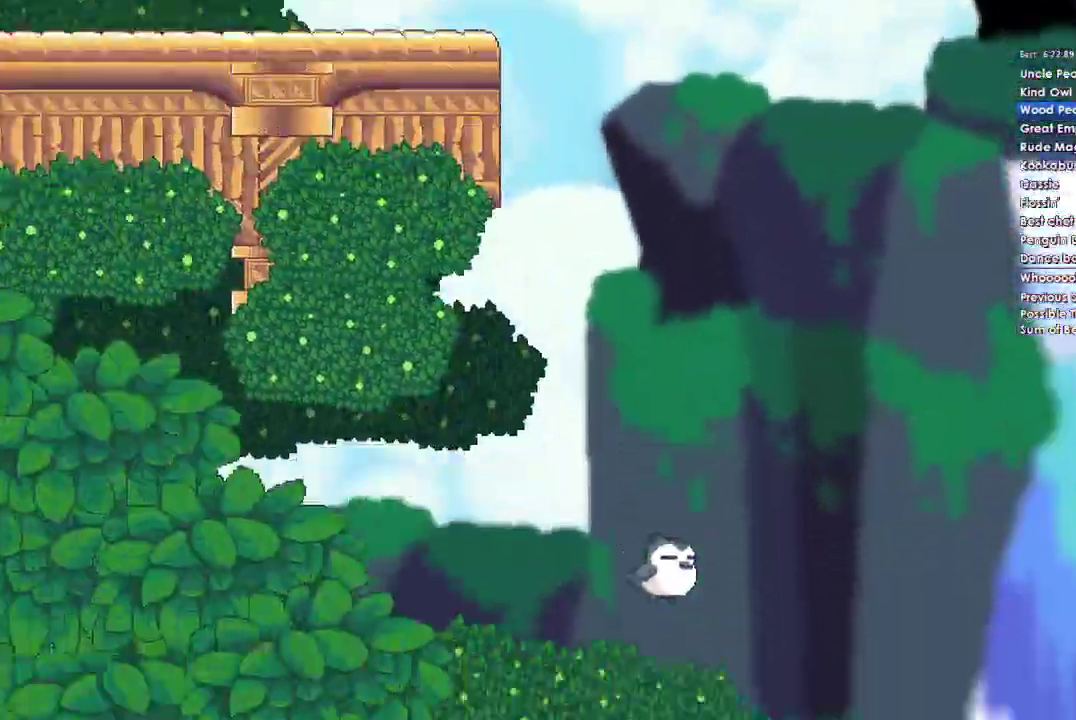
{"buttons": [], "left_stick": "center", "right_stick": "center", "events": [[67, "left_stick", "center"]]}